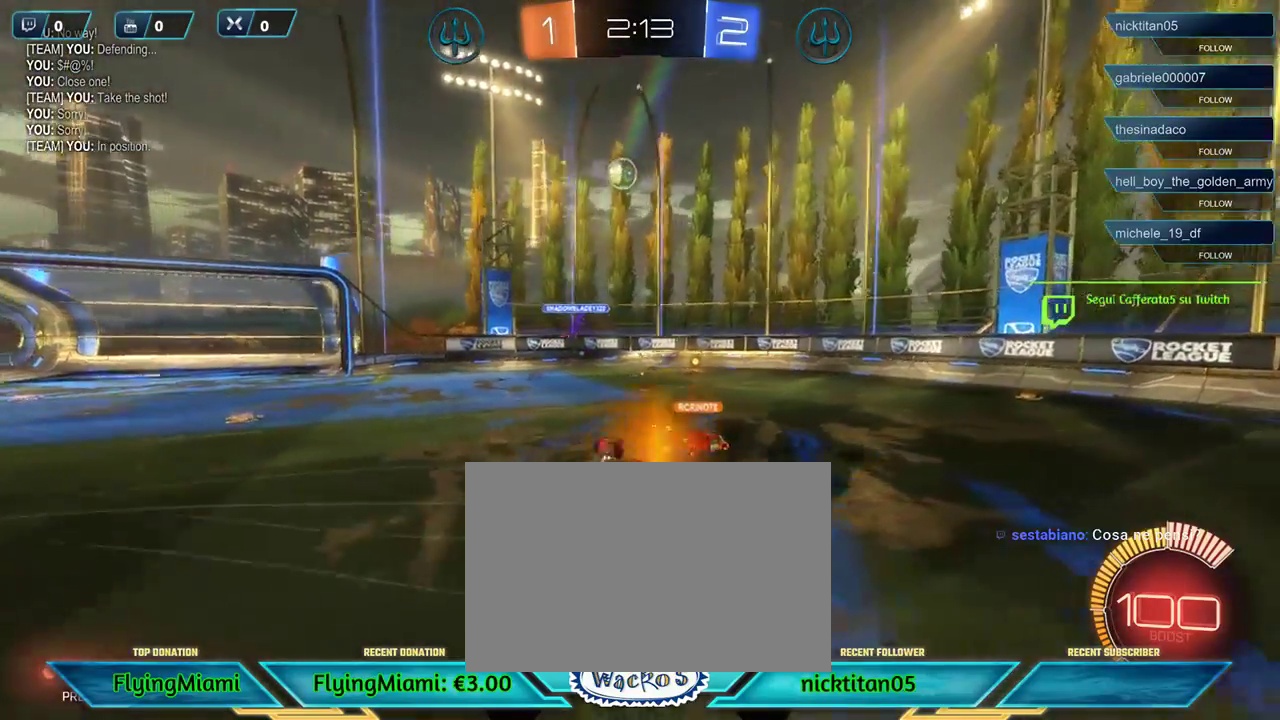
Gameplay with a controller (Xbox layout); each line is a JSON object with the inputs held at the frame after it. "events" lists button and stick changes between this image and that frame as [ms after this image, input, new state], when the widget could be followed in between. Not read: R3.
{"buttons": [], "left_stick": "right", "events": []}
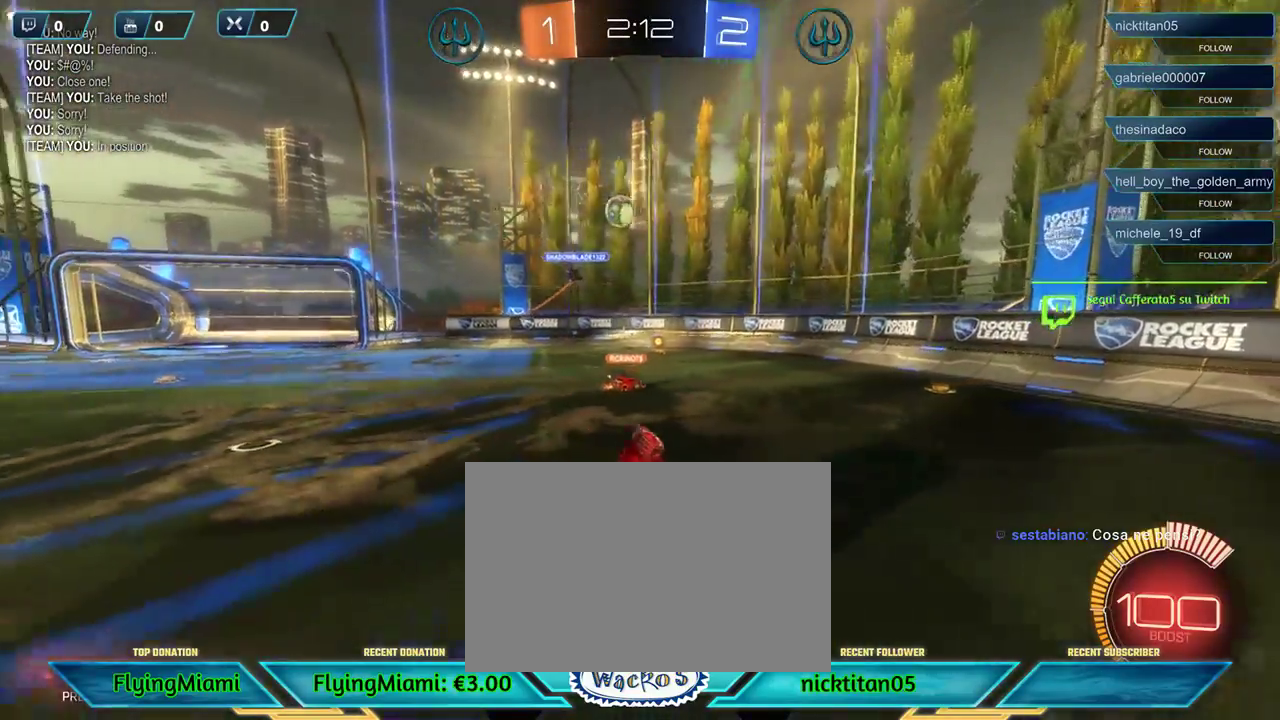
{"buttons": ["R2"], "left_stick": "right", "events": [[167, "R2", "down"]]}
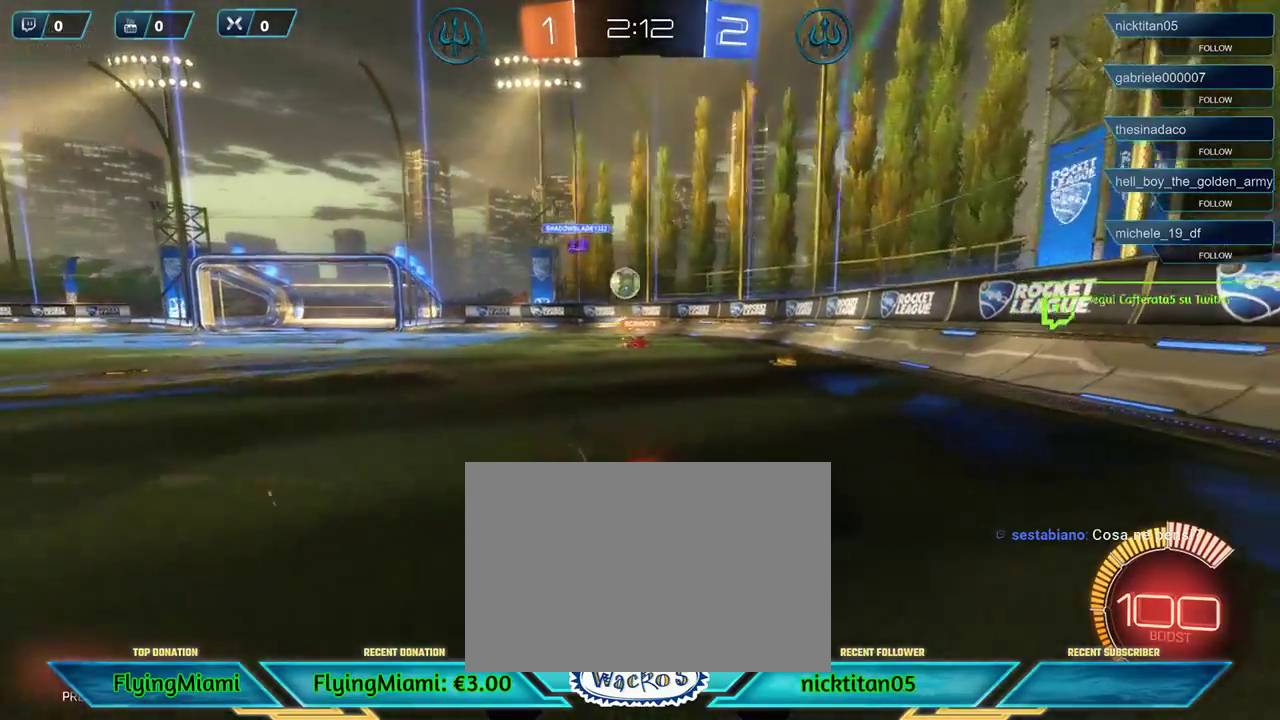
{"buttons": ["R2"], "left_stick": "right", "events": []}
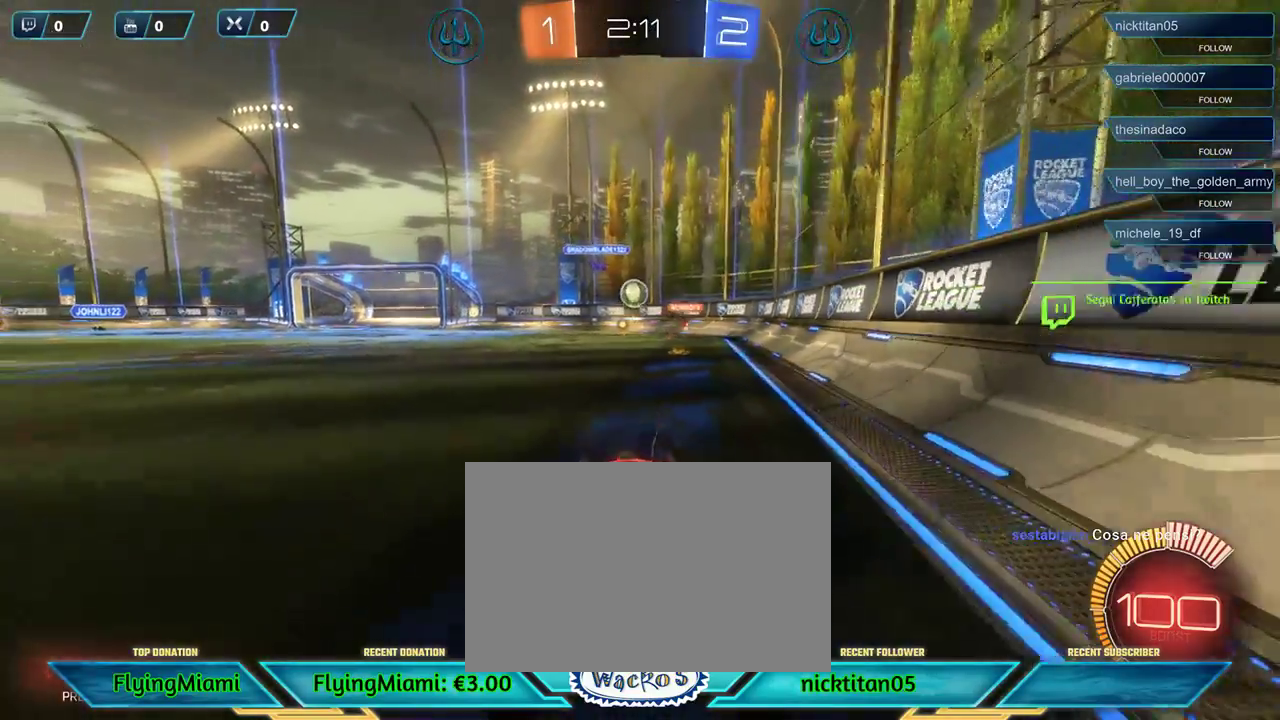
{"buttons": ["R2"], "left_stick": "right", "events": []}
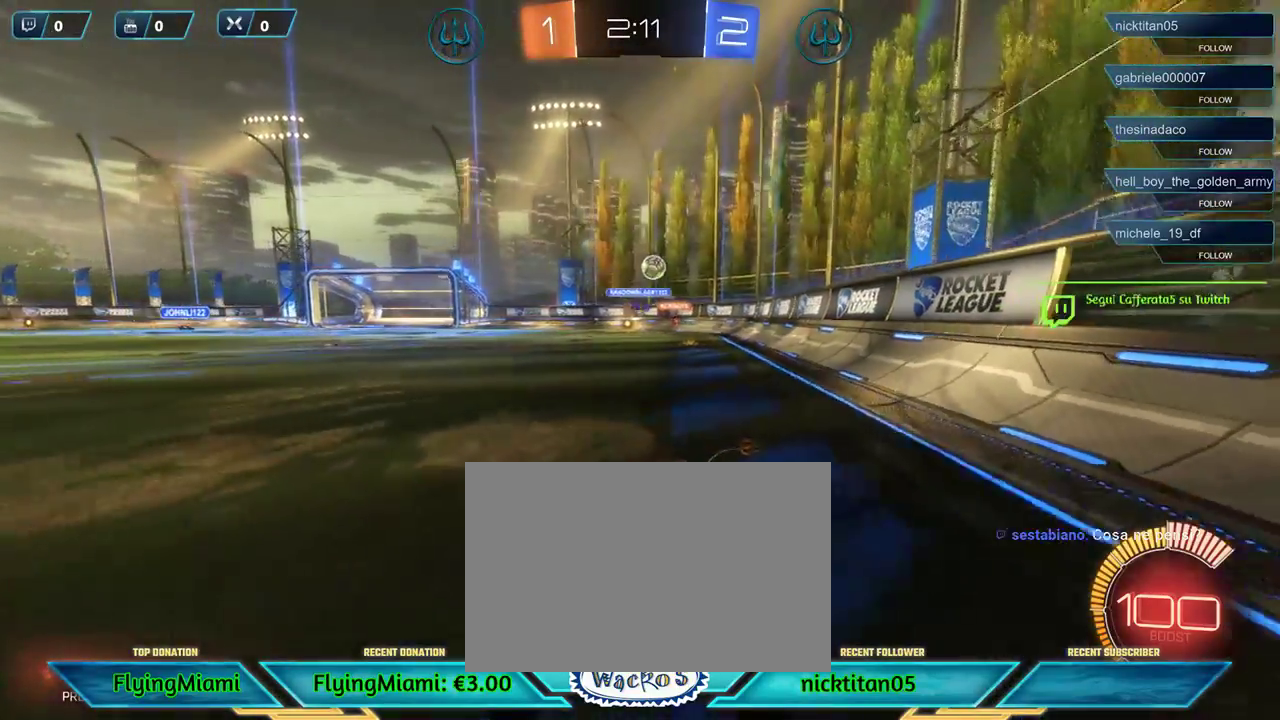
{"buttons": ["R2"], "left_stick": "right", "events": []}
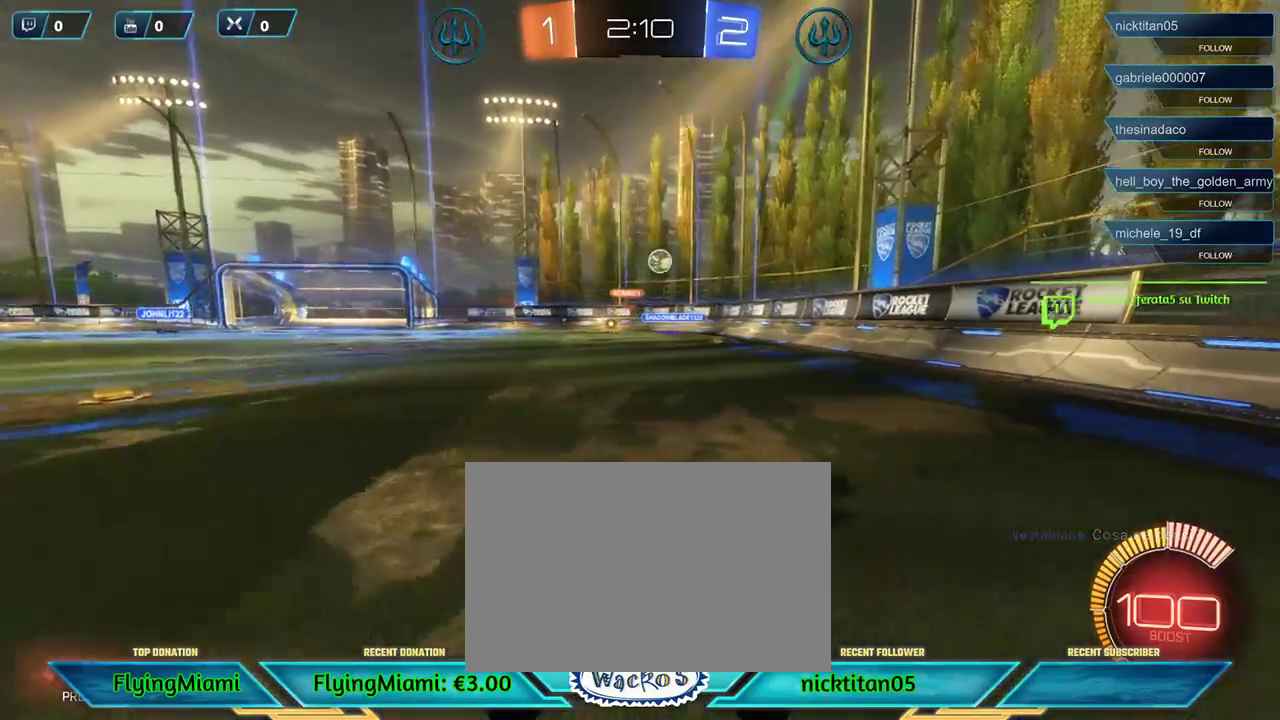
{"buttons": [], "left_stick": "center", "events": [[67, "A", "down"], [100, "R2", "up"], [133, "A", "up"], [433, "left_stick", "center"]]}
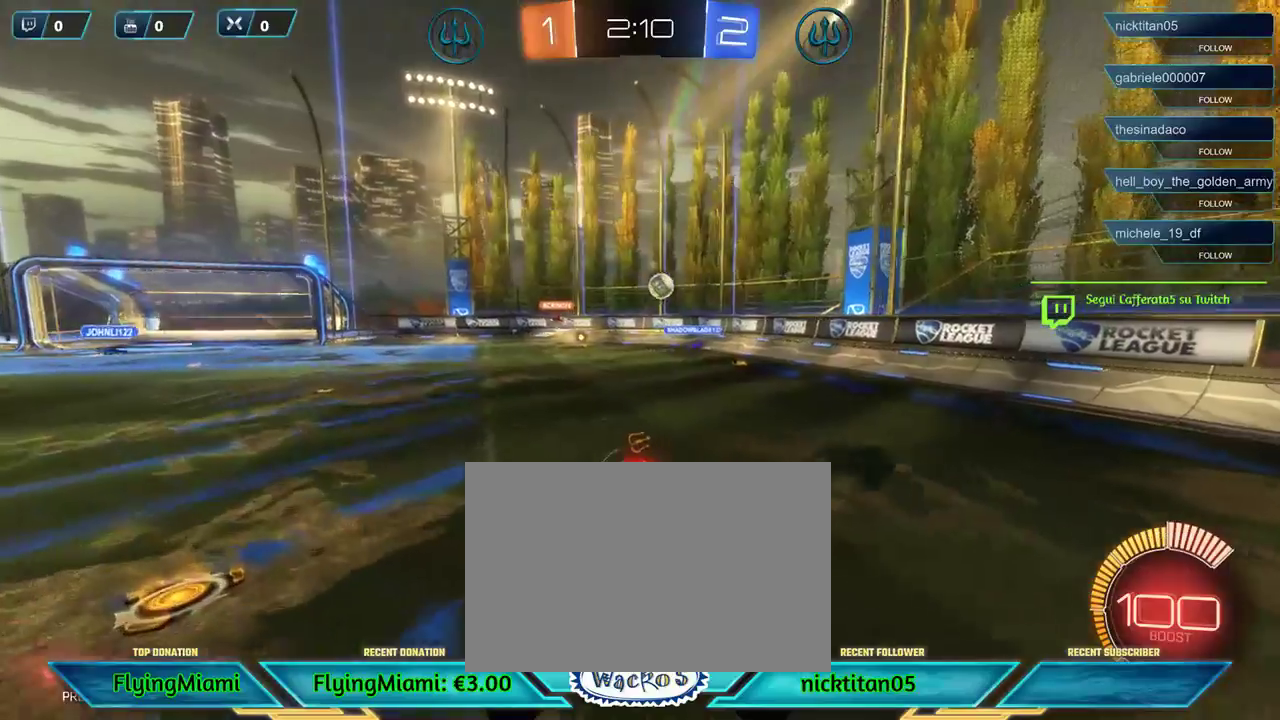
{"buttons": [], "left_stick": "down-left", "events": [[33, "left_stick", "left"], [133, "A", "down"], [200, "A", "up"], [267, "A", "down"], [267, "left_stick", "down-left"], [367, "A", "up"]]}
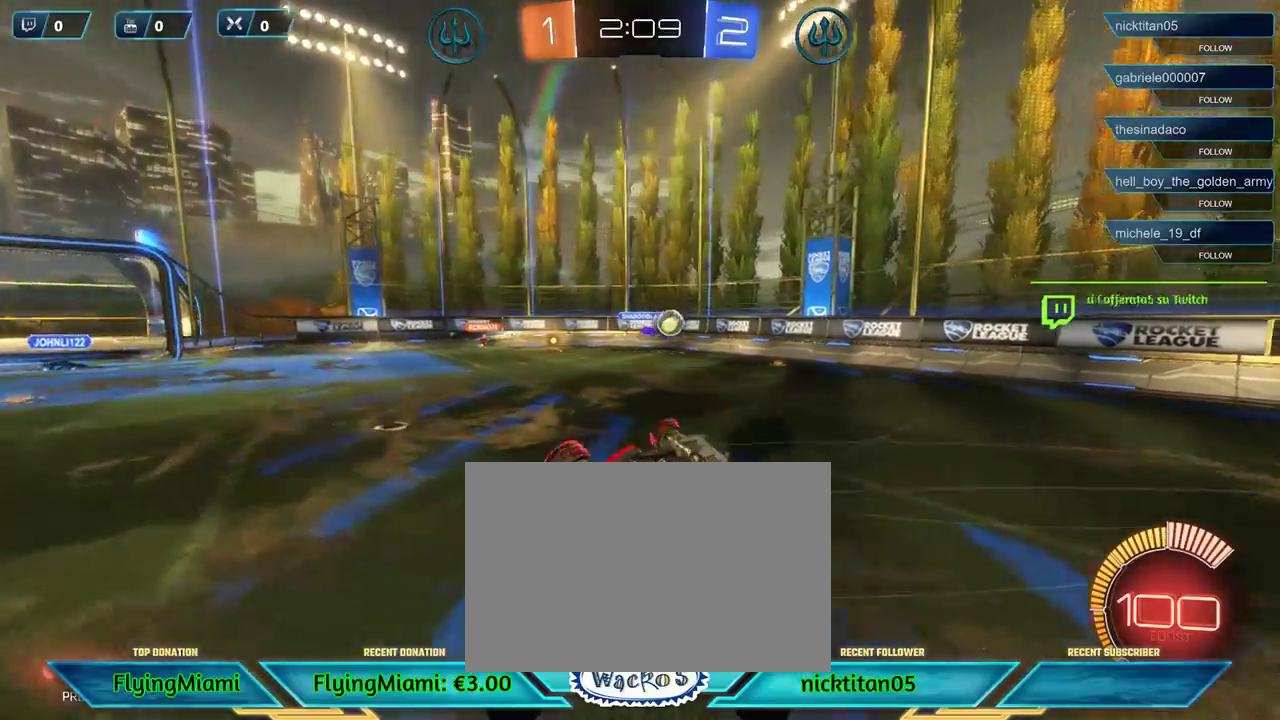
{"buttons": ["R2"], "left_stick": "down-left", "events": [[167, "R2", "down"]]}
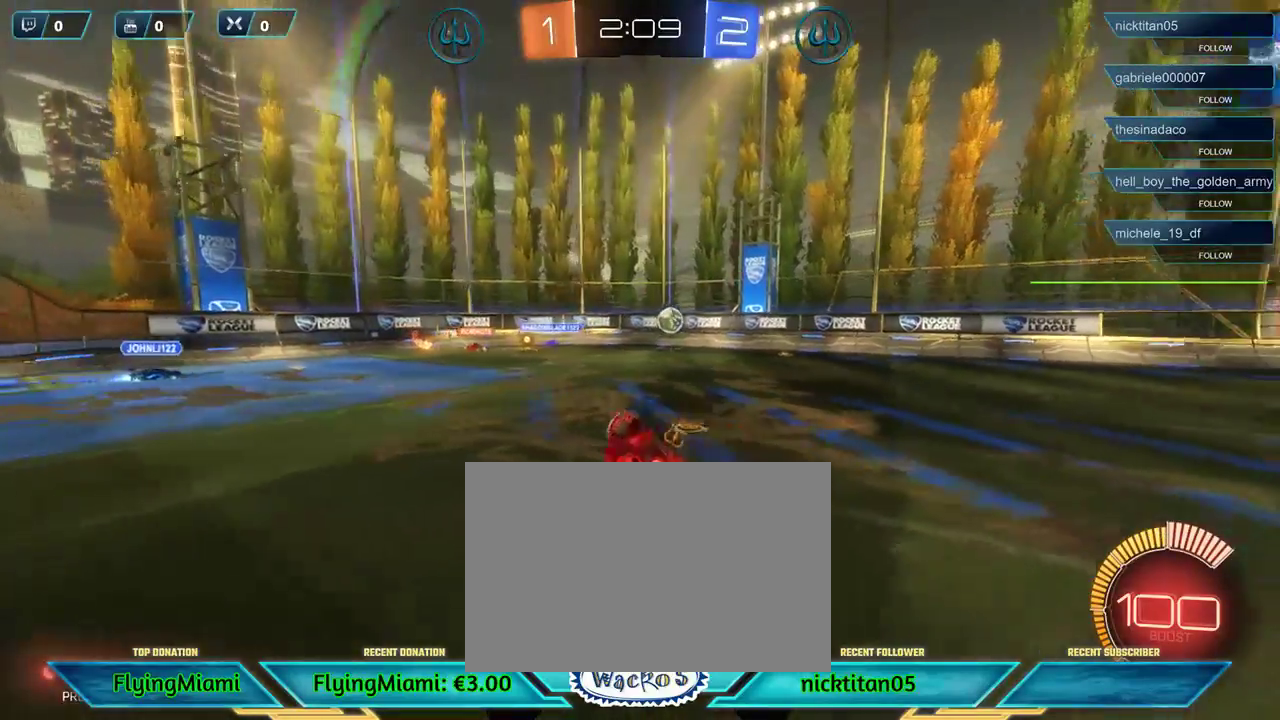
{"buttons": ["R2"], "left_stick": "down-left", "events": []}
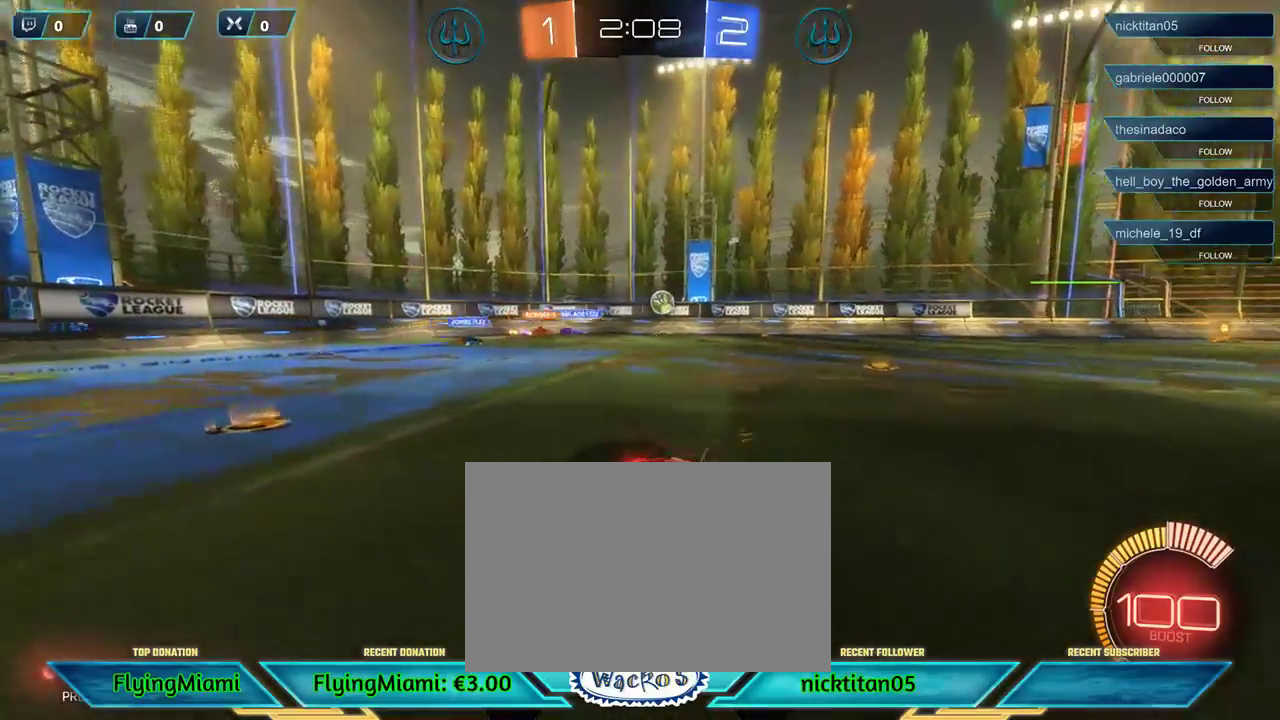
{"buttons": ["R2"], "left_stick": "down-left", "events": []}
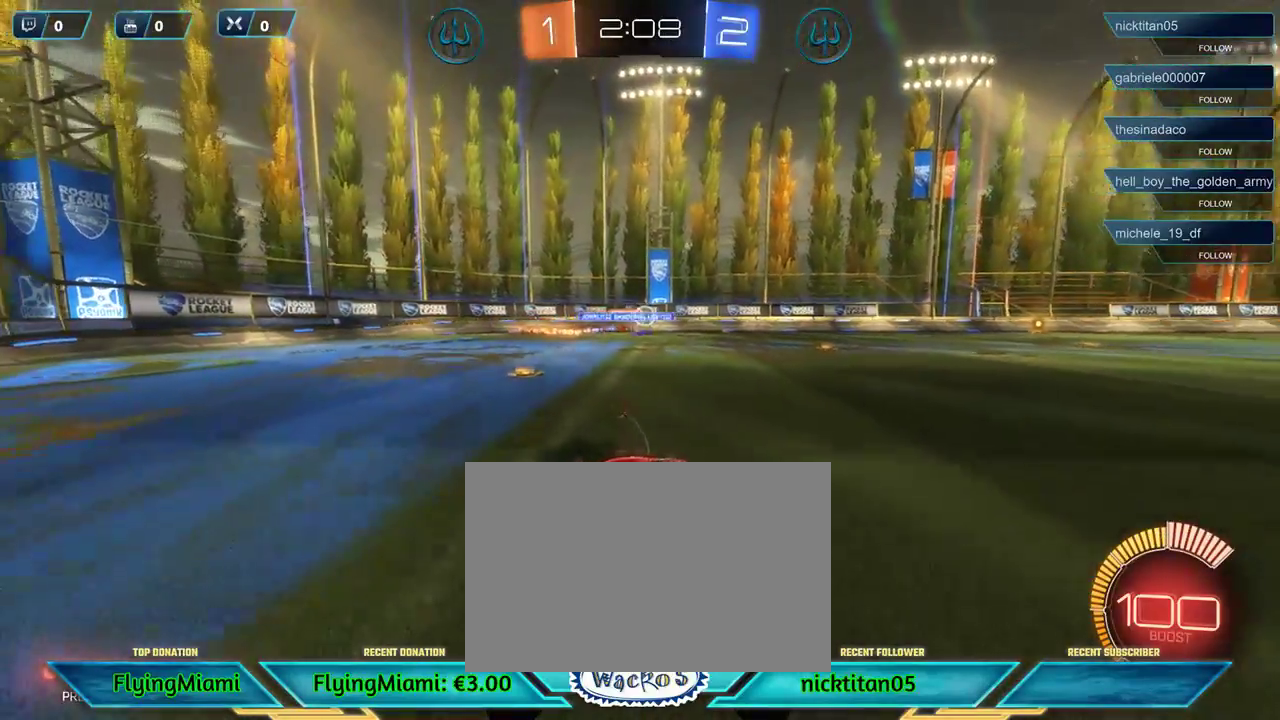
{"buttons": ["R2"], "left_stick": "center", "events": [[500, "left_stick", "center"]]}
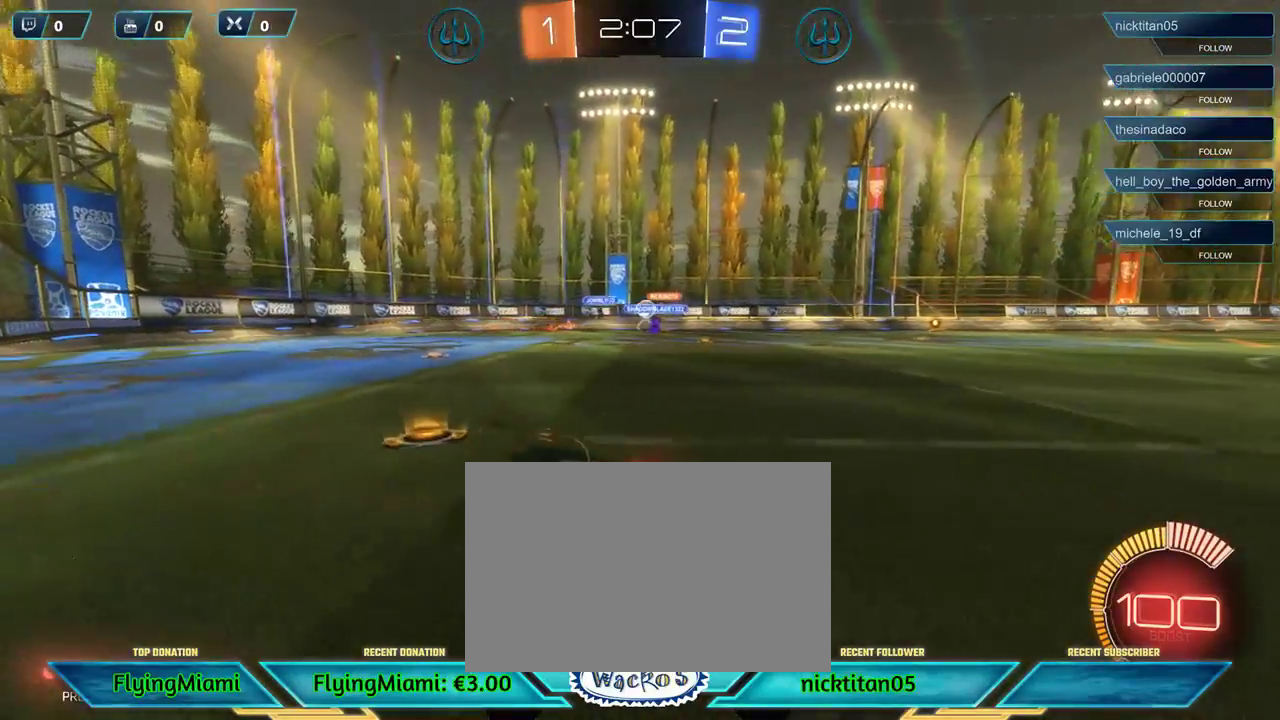
{"buttons": ["R2"], "left_stick": "up", "events": [[467, "left_stick", "up"]]}
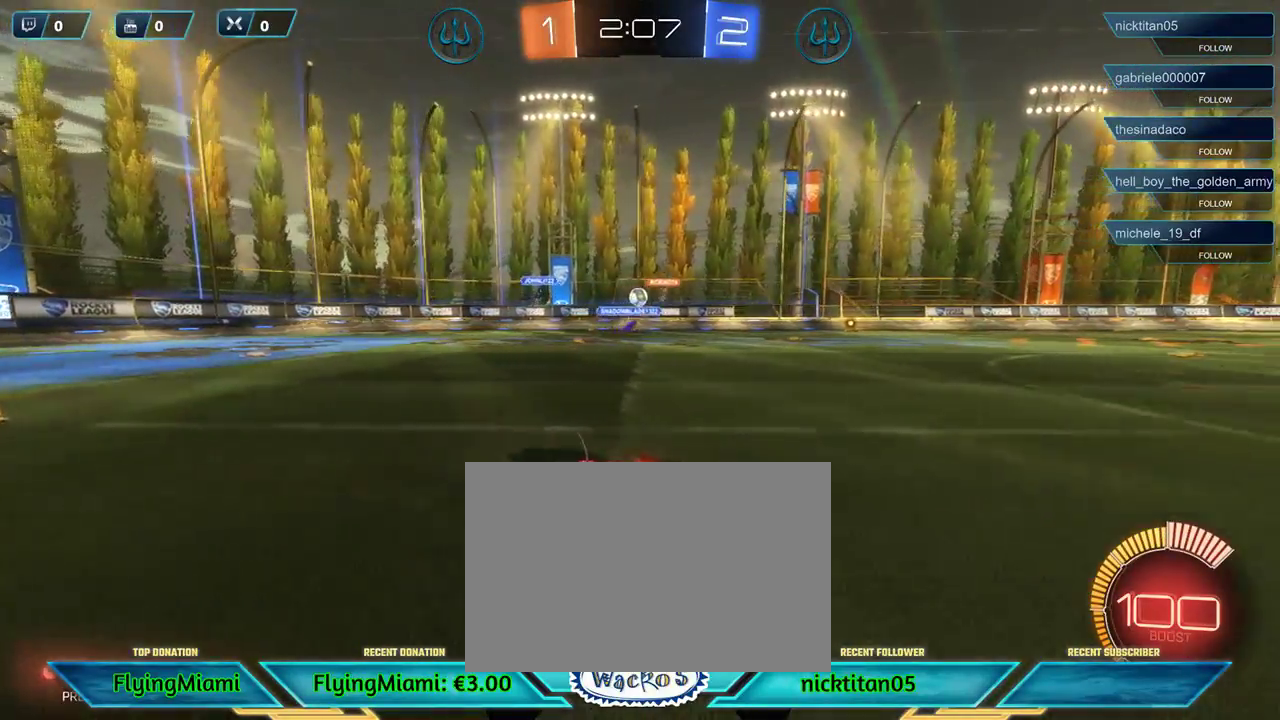
{"buttons": ["R2"], "left_stick": "up", "events": [[33, "A", "down"], [100, "A", "up"], [200, "A", "down"], [267, "A", "up"], [350, "A", "down"], [450, "A", "up"]]}
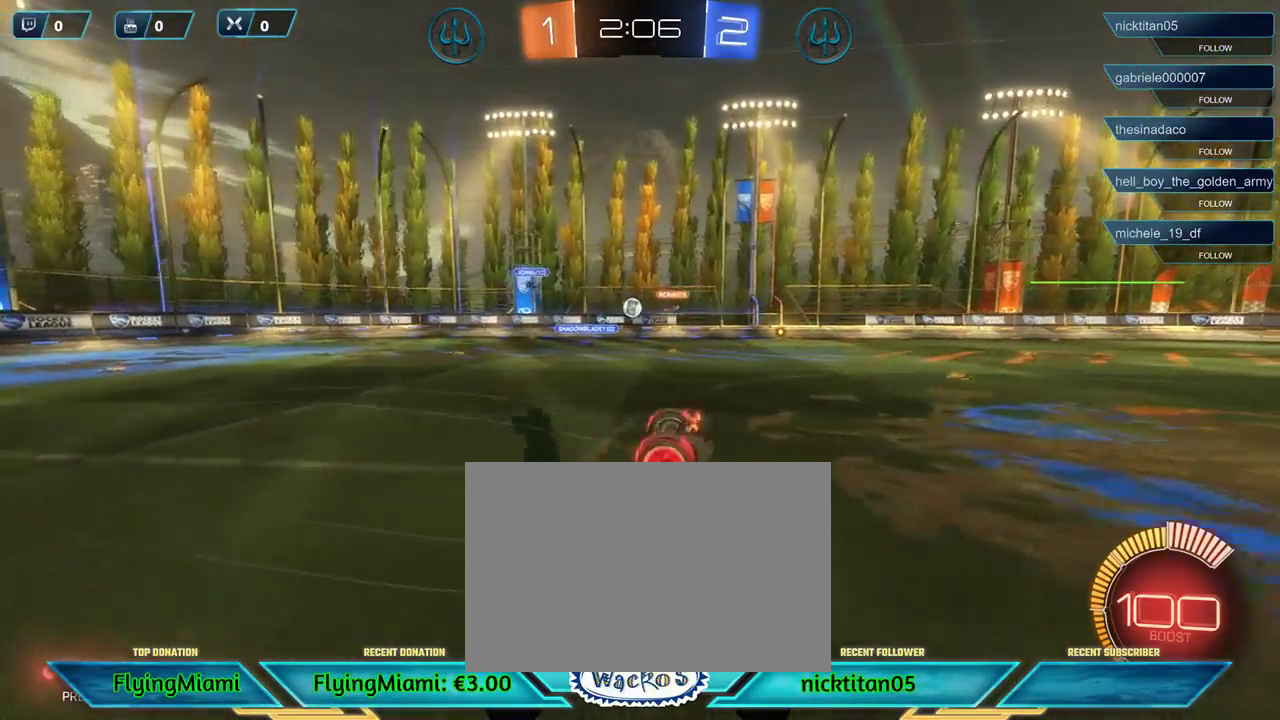
{"buttons": ["R2"], "left_stick": "center", "events": [[100, "left_stick", "center"], [250, "DPAD_UP", "down"], [367, "DPAD_UP", "up"]]}
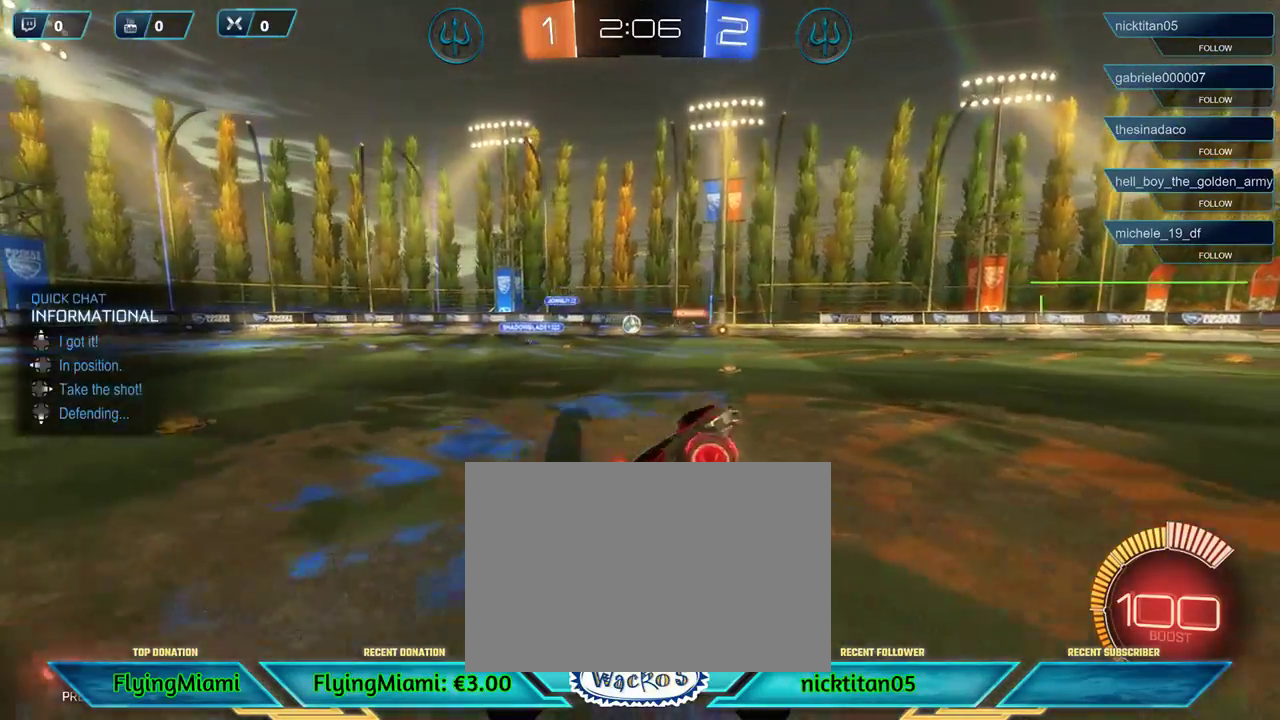
{"buttons": ["R2"], "left_stick": "center", "events": []}
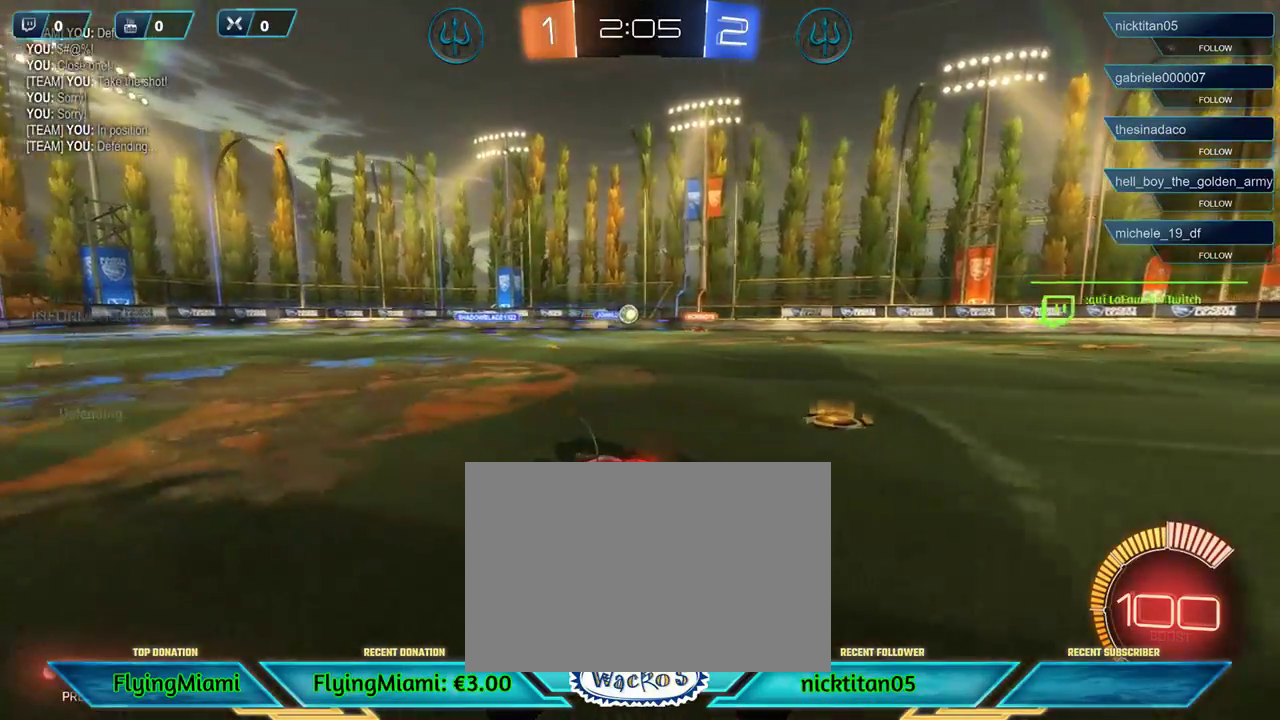
{"buttons": [], "left_stick": "center", "events": [[67, "left_stick", "left"], [117, "A", "down"], [117, "R2", "up"], [183, "A", "up"], [433, "left_stick", "center"]]}
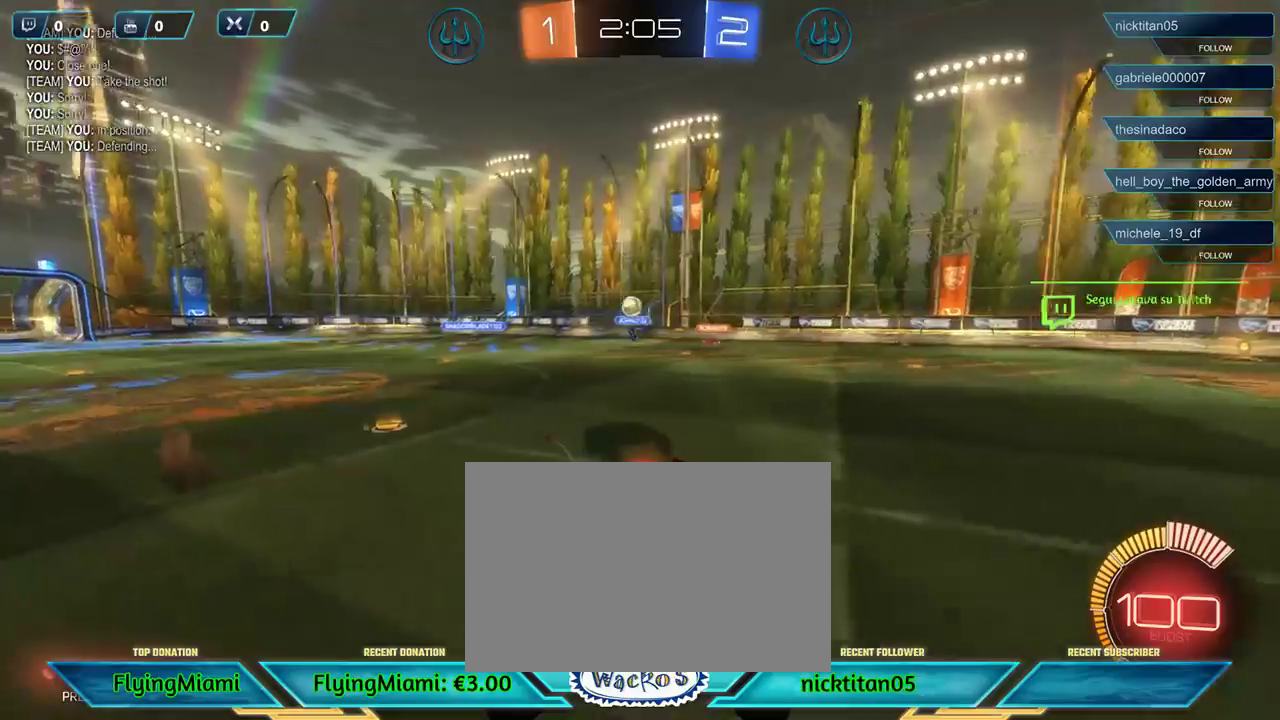
{"buttons": [], "left_stick": "center", "events": []}
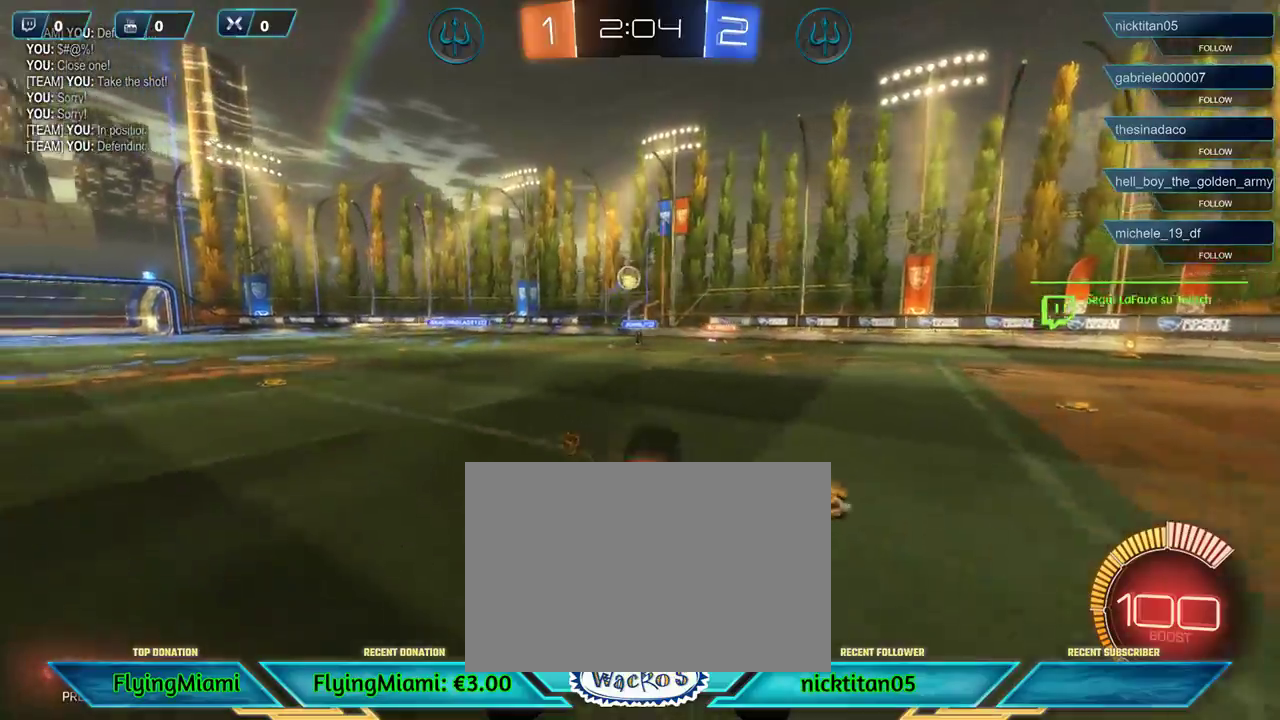
{"buttons": [], "left_stick": "center", "events": []}
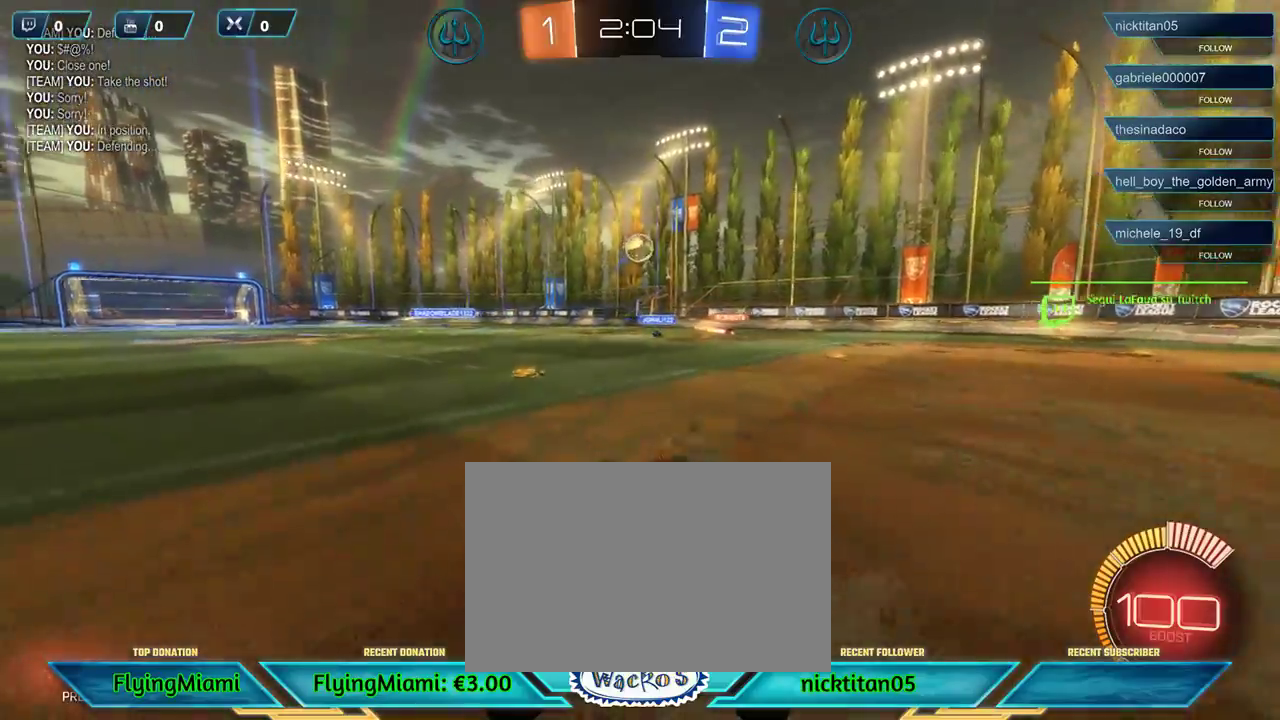
{"buttons": [], "left_stick": "right", "events": [[433, "left_stick", "right"]]}
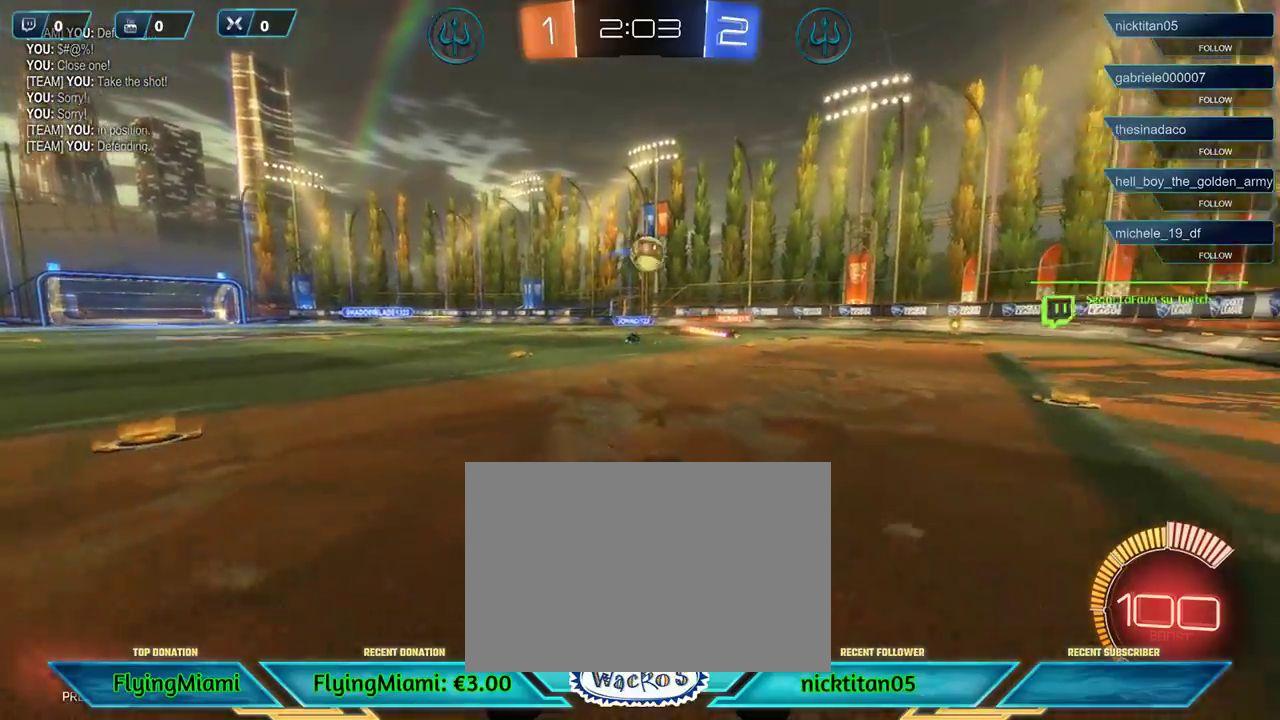
{"buttons": ["L2"], "left_stick": "right", "events": [[33, "L2", "down"]]}
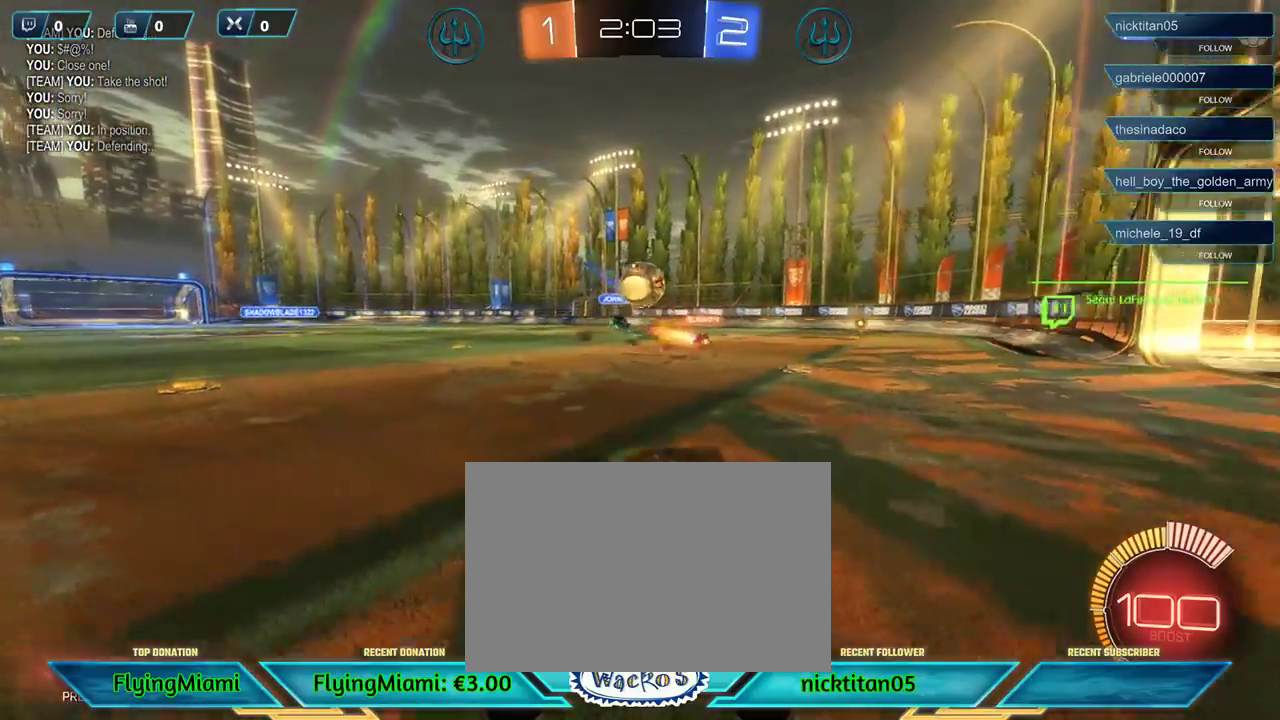
{"buttons": [], "left_stick": "down", "events": [[283, "A", "down"], [300, "left_stick", "down-right"], [400, "A", "up"], [433, "left_stick", "down"], [500, "L2", "up"]]}
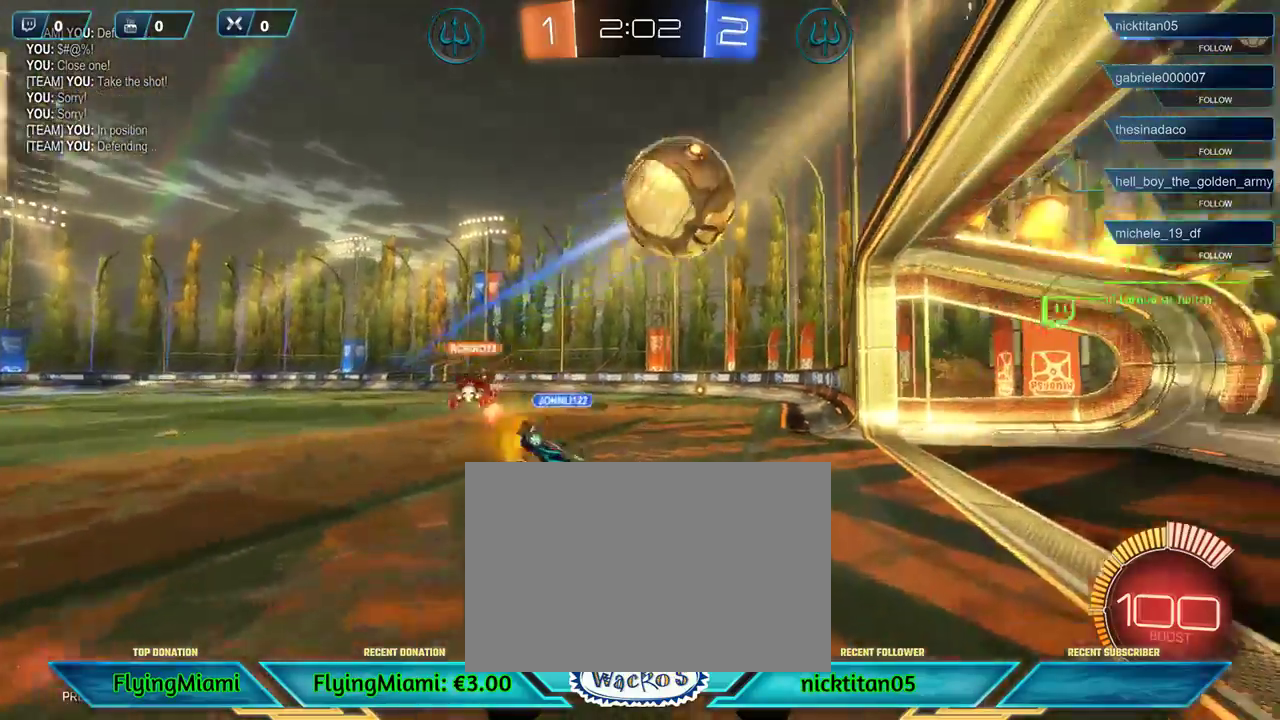
{"buttons": [], "left_stick": "left", "events": [[67, "left_stick", "center"], [133, "A", "down"], [233, "A", "up"], [300, "A", "down"], [300, "left_stick", "left"], [400, "A", "up"]]}
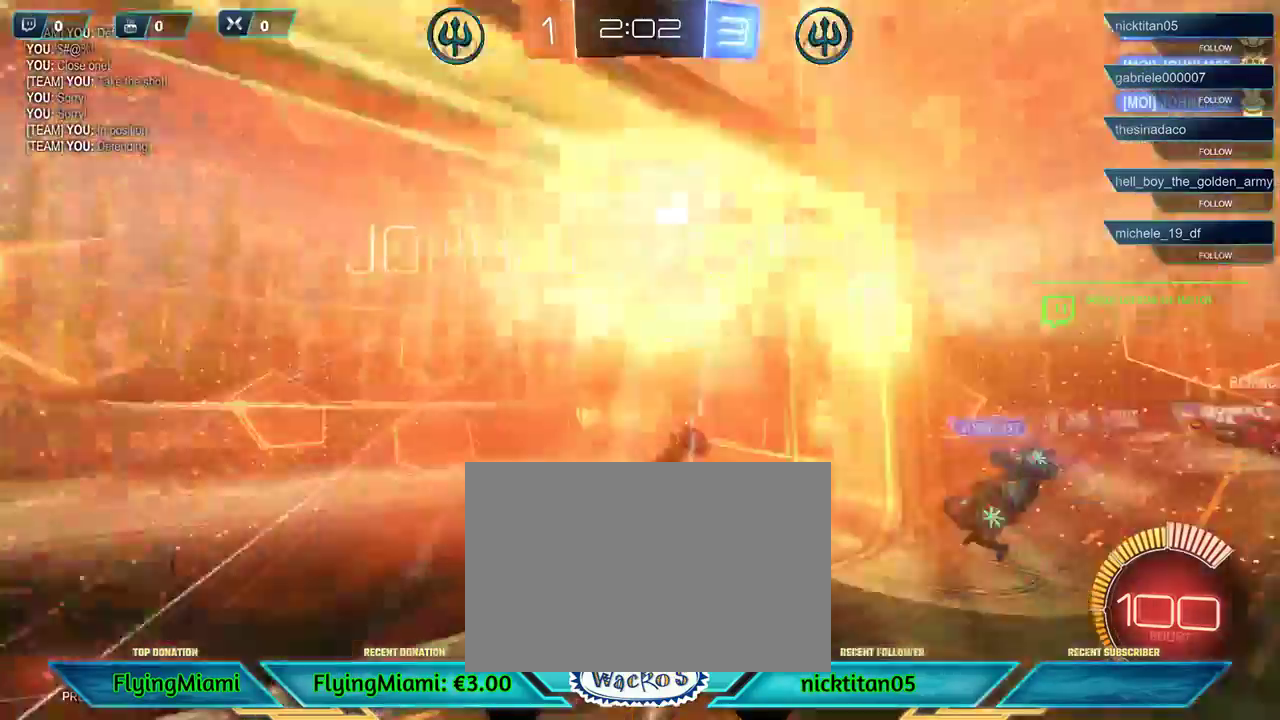
{"buttons": [], "left_stick": "center", "events": [[333, "left_stick", "center"]]}
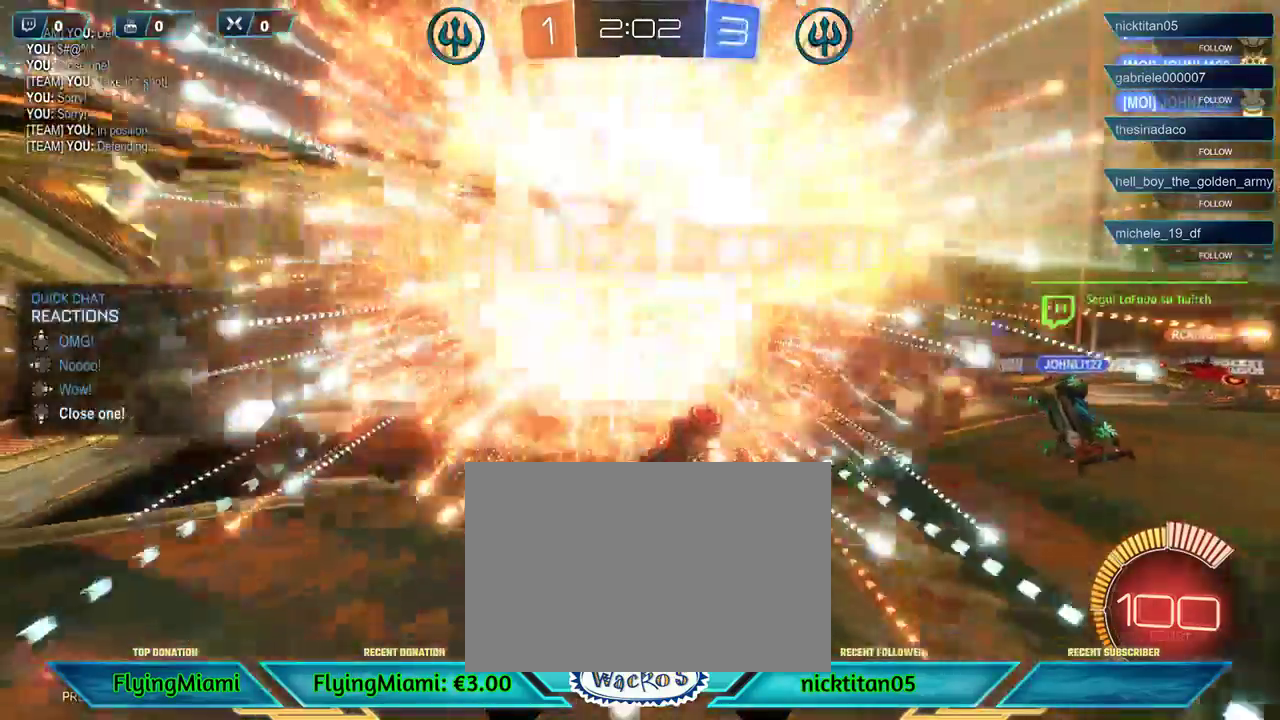
{"buttons": ["X", "R1"], "left_stick": "down", "events": [[267, "left_stick", "down"], [483, "R1", "down"], [483, "X", "down"]]}
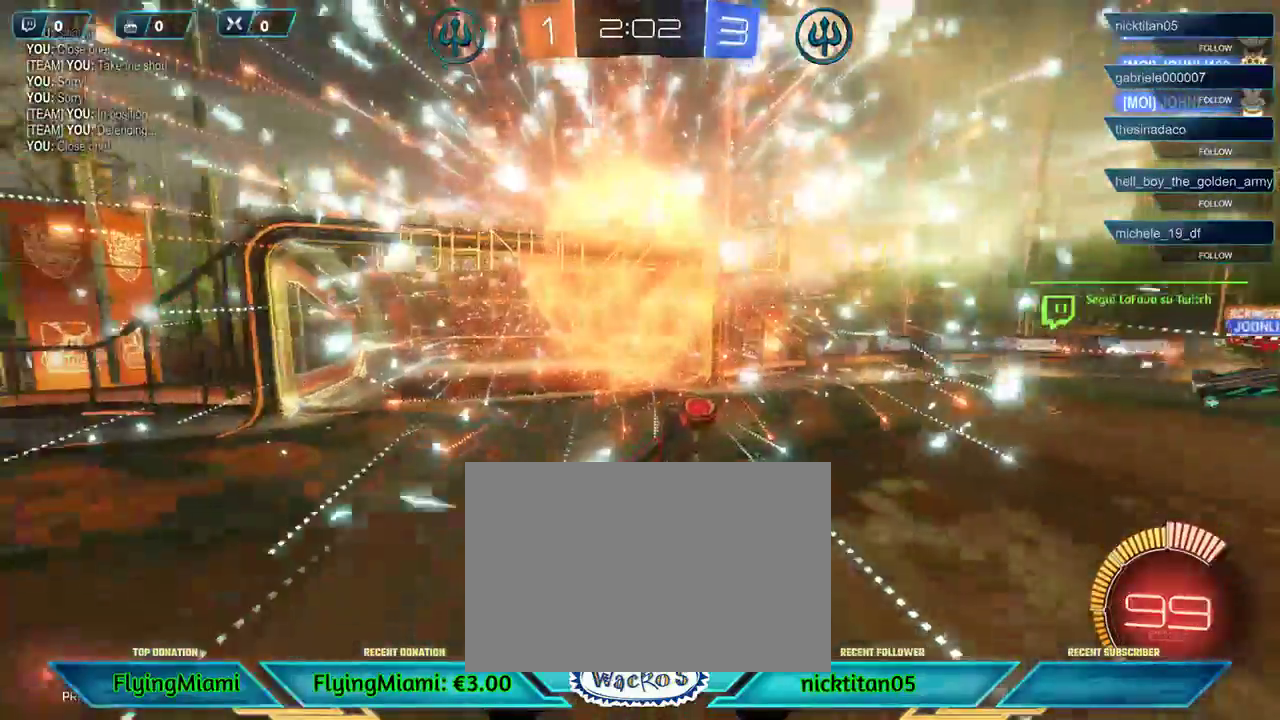
{"buttons": ["X", "R1"], "left_stick": "down-left", "events": [[167, "left_stick", "down-left"]]}
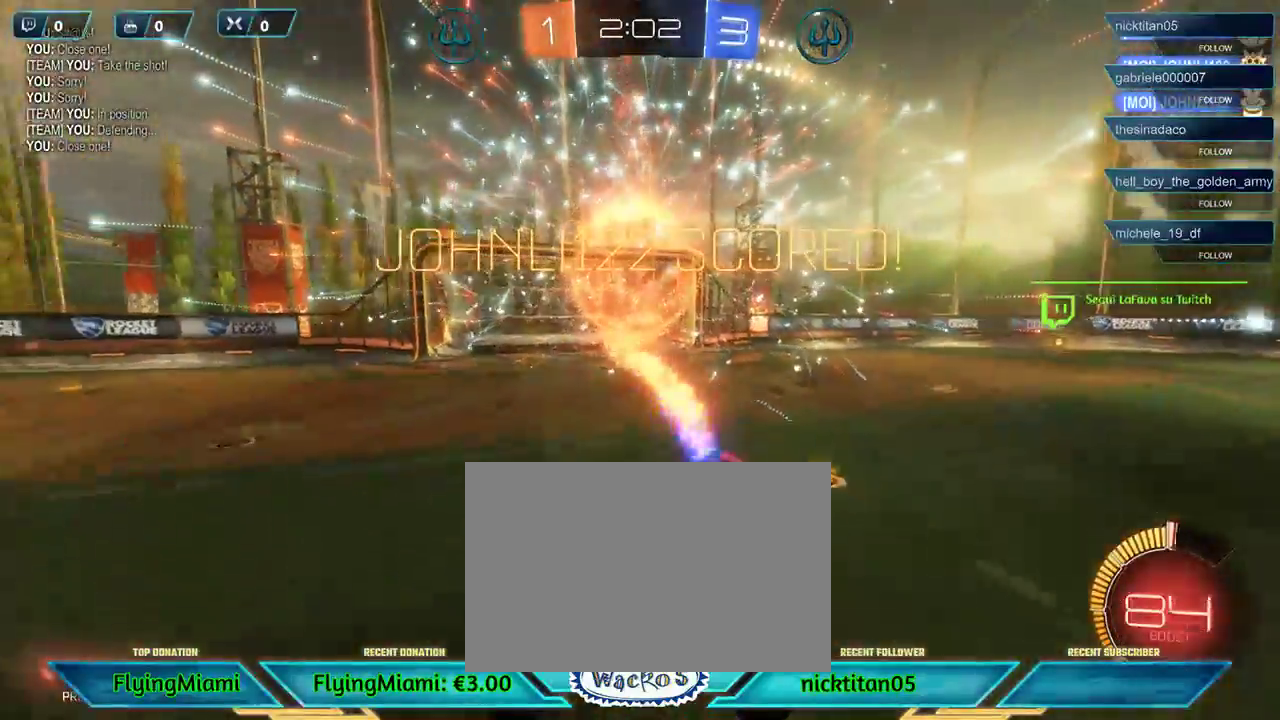
{"buttons": ["X", "R1"], "left_stick": "down-left", "events": []}
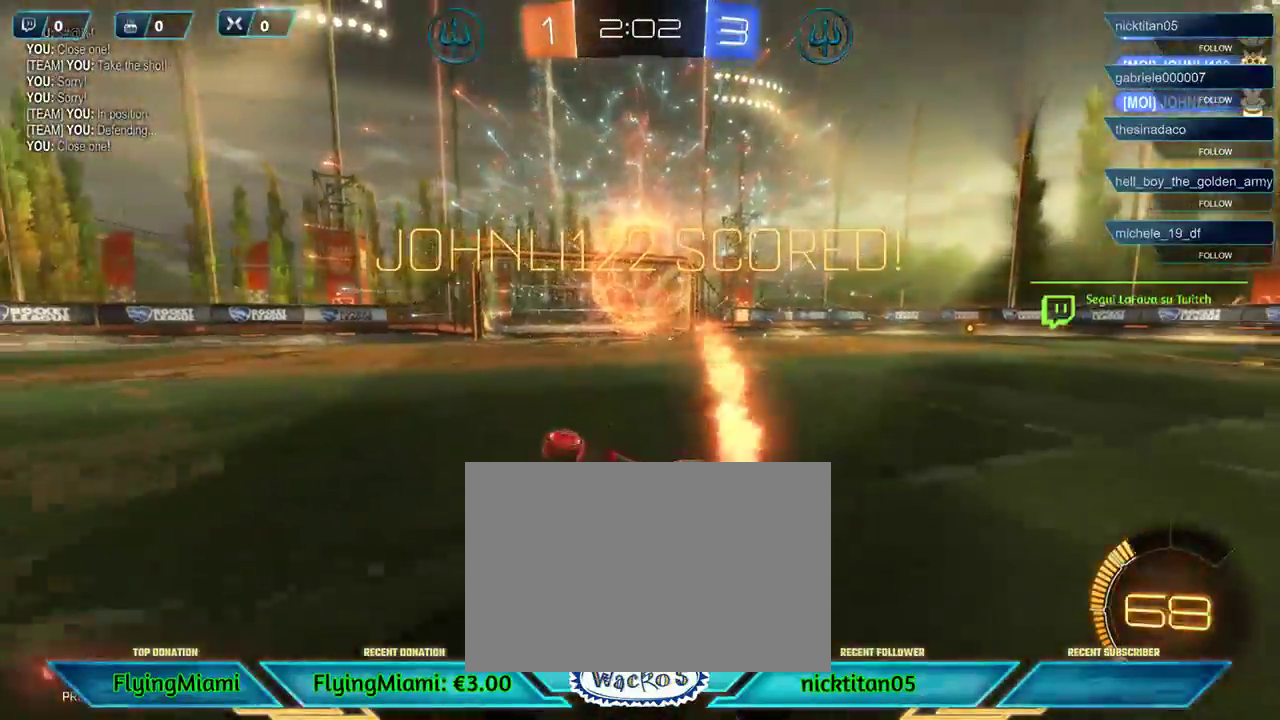
{"buttons": ["X", "R1"], "left_stick": "down-left", "events": []}
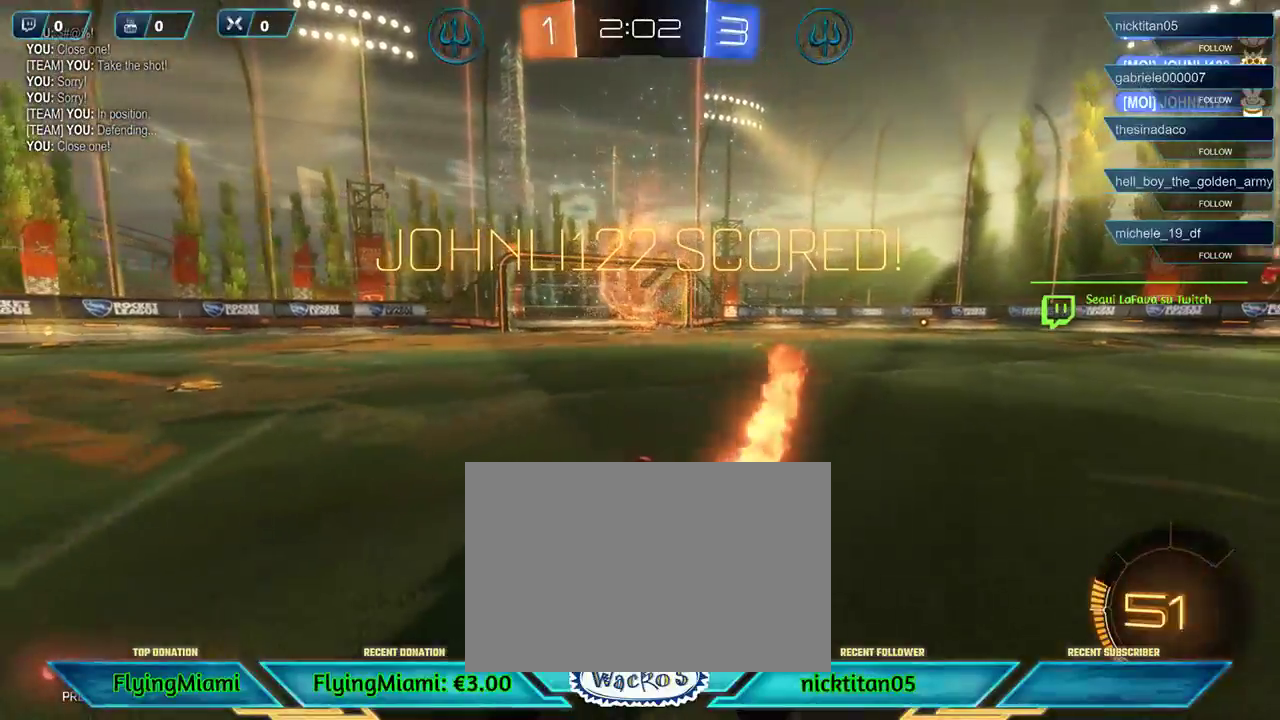
{"buttons": ["DPAD_UP"], "left_stick": "center", "events": [[33, "R1", "up"], [33, "X", "up"], [67, "left_stick", "down"], [117, "left_stick", "center"], [200, "DPAD_LEFT", "down"], [333, "DPAD_LEFT", "up"], [433, "DPAD_UP", "down"]]}
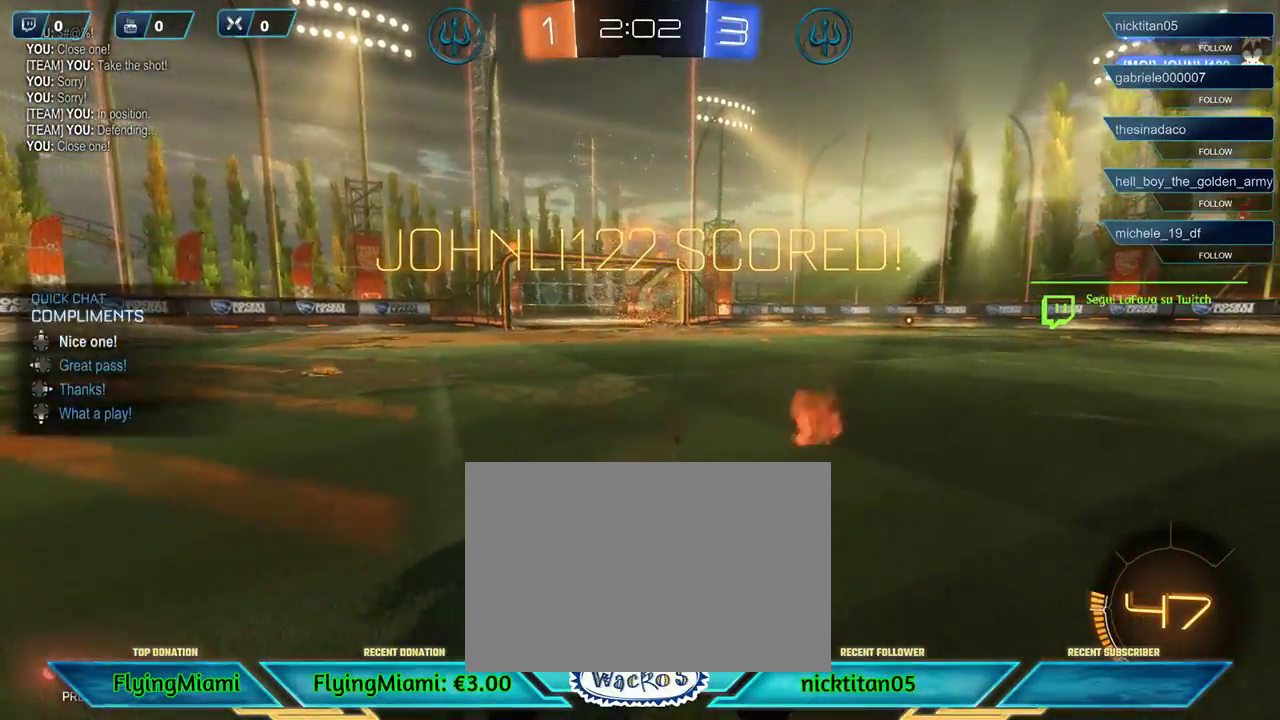
{"buttons": [], "left_stick": "center", "events": [[67, "DPAD_UP", "up"]]}